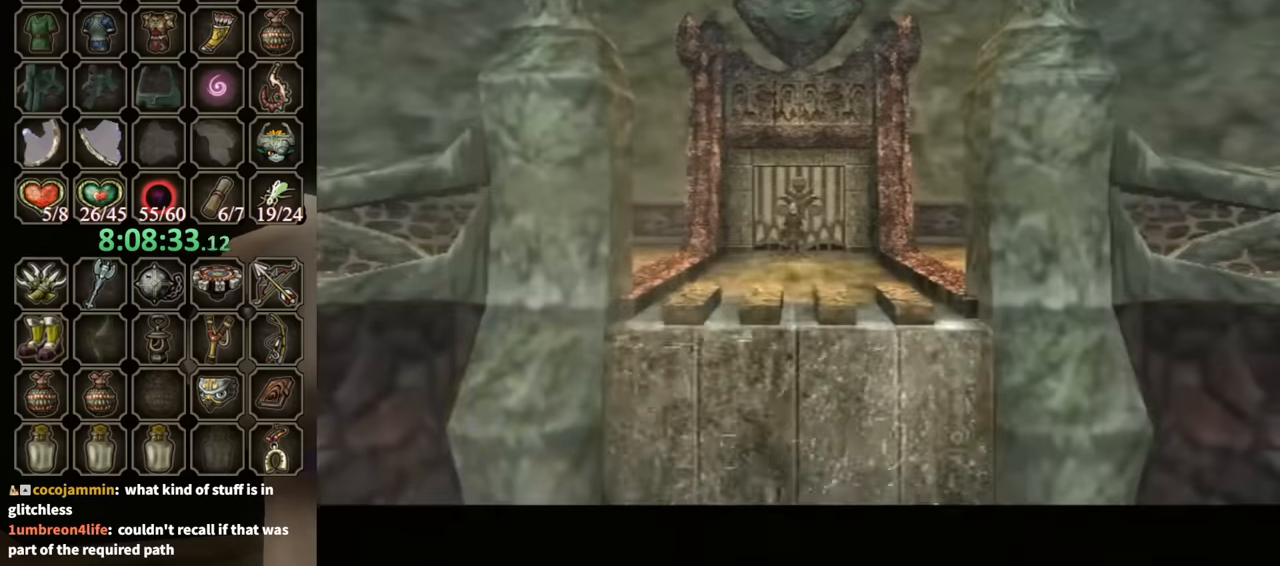
Gameplay with a controller (Nintendo layout); each line is a JSON object with the inputs held at the frame after it. "events" lists button and stick changes between this image and that frame as [ms after this image, input, new state], when the widget could be followed in between. Not read: L3 R3 START.
{"buttons": [], "left_stick": "center", "right_stick": "center", "events": [[333, "left_stick", "center"]]}
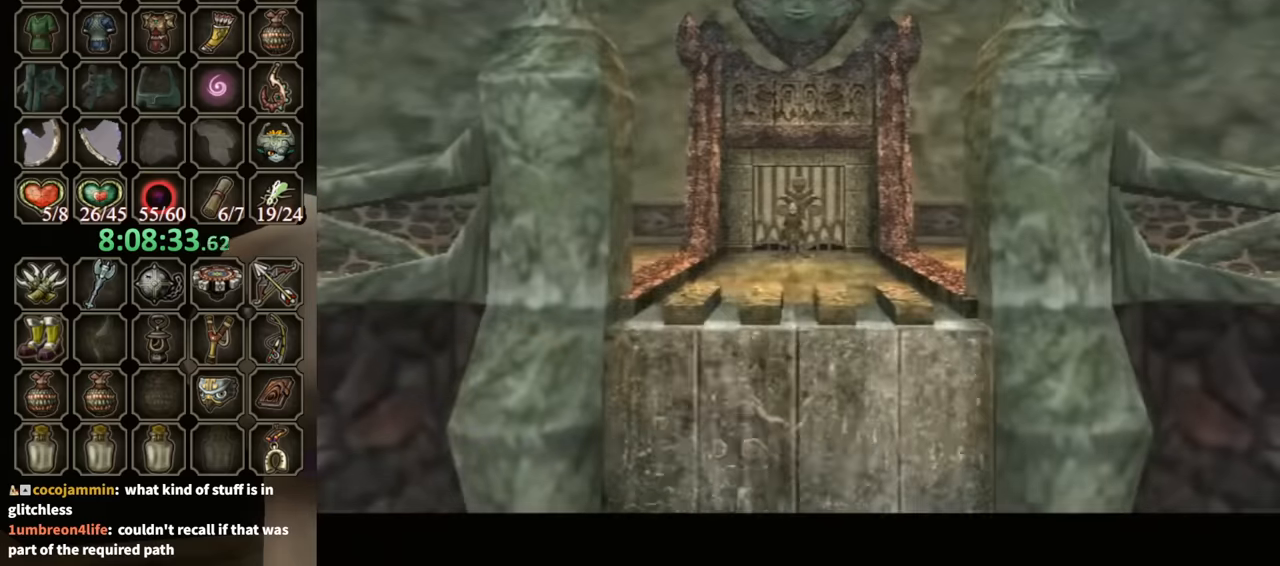
{"buttons": [], "left_stick": "center", "right_stick": "center", "events": []}
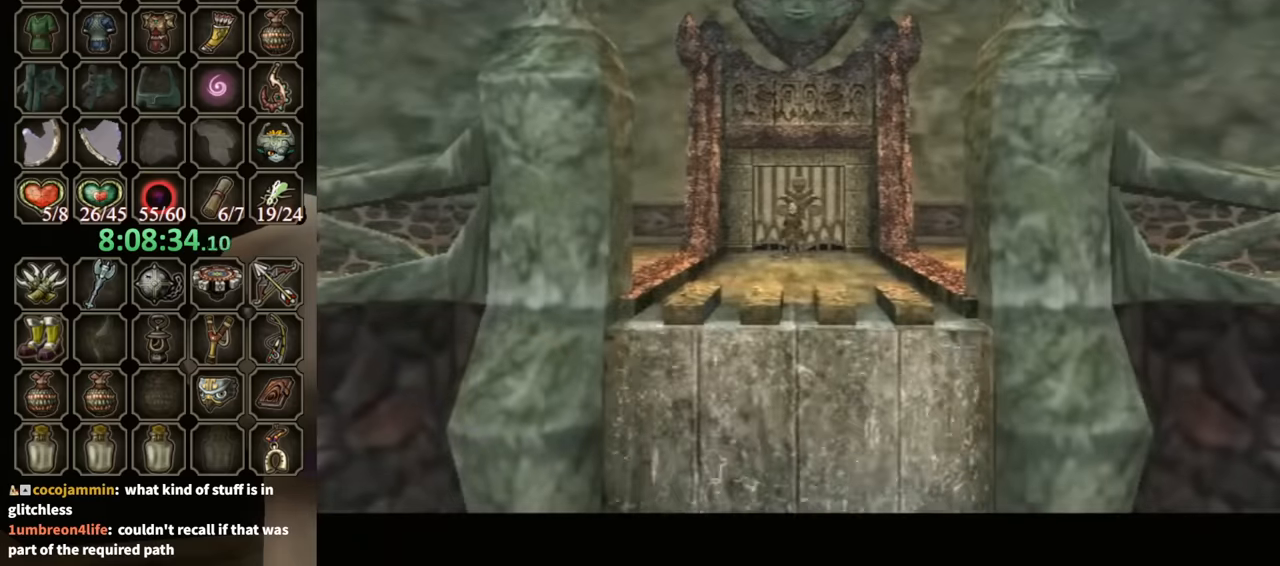
{"buttons": [], "left_stick": "center", "right_stick": "center", "events": []}
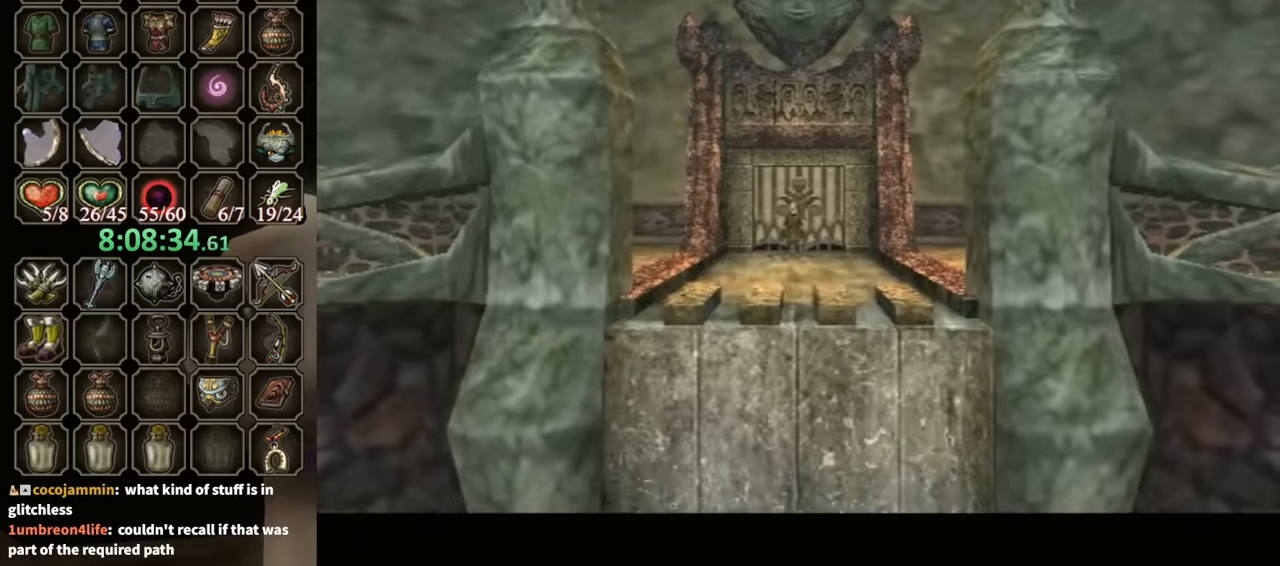
{"buttons": [], "left_stick": "center", "right_stick": "center", "events": []}
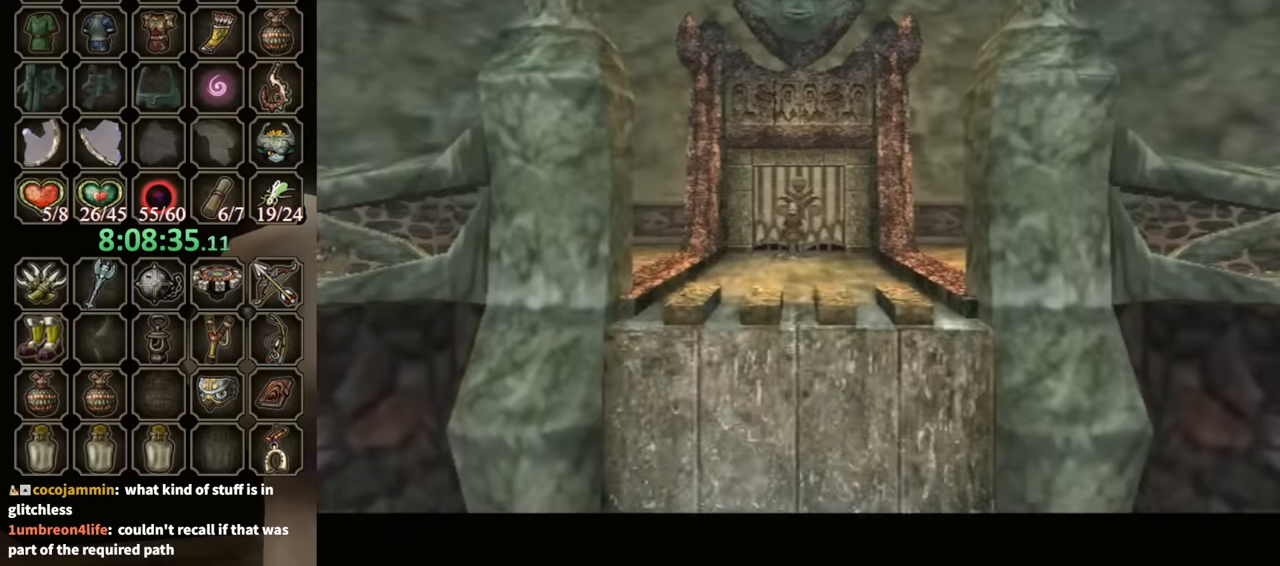
{"buttons": [], "left_stick": "center", "right_stick": "center", "events": []}
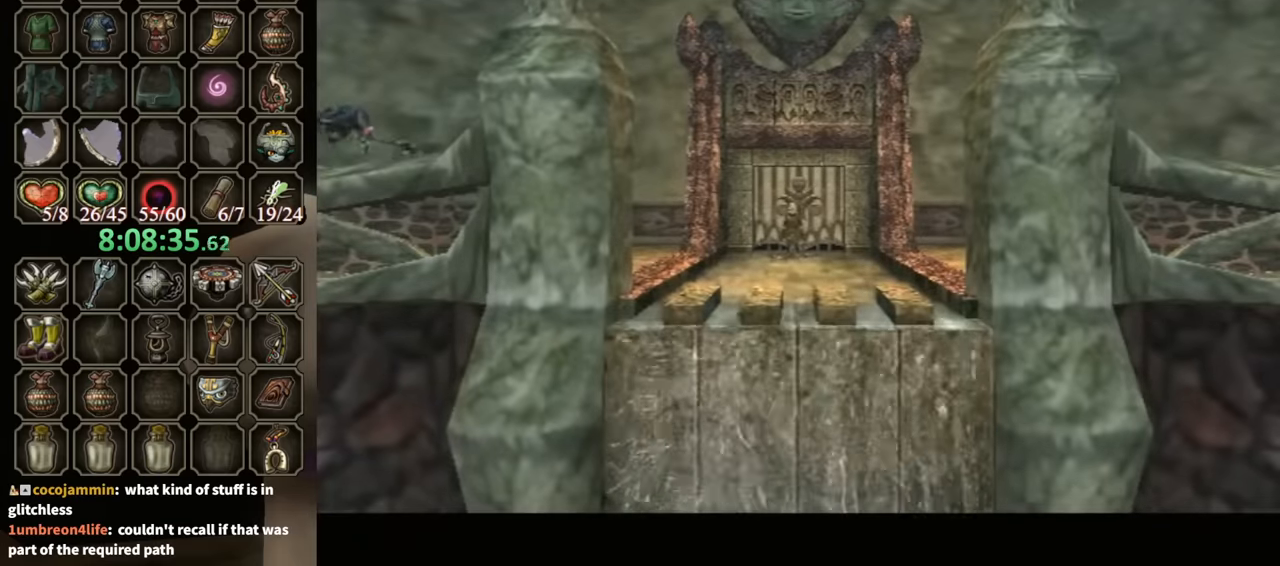
{"buttons": [], "left_stick": "center", "right_stick": "center", "events": []}
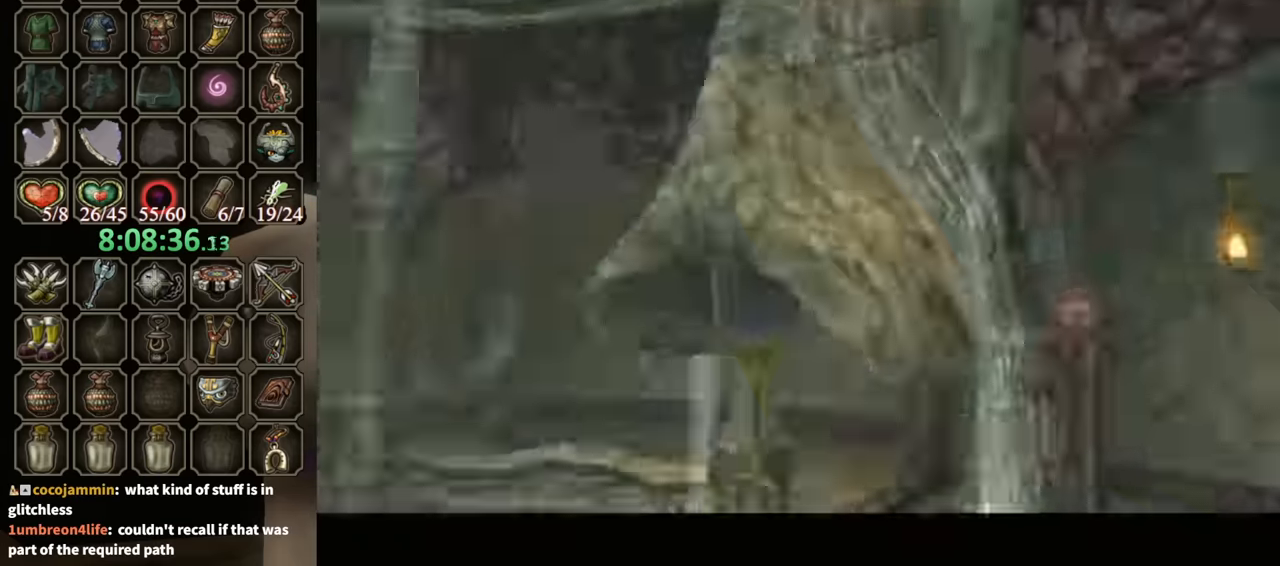
{"buttons": [], "left_stick": "center", "right_stick": "center", "events": []}
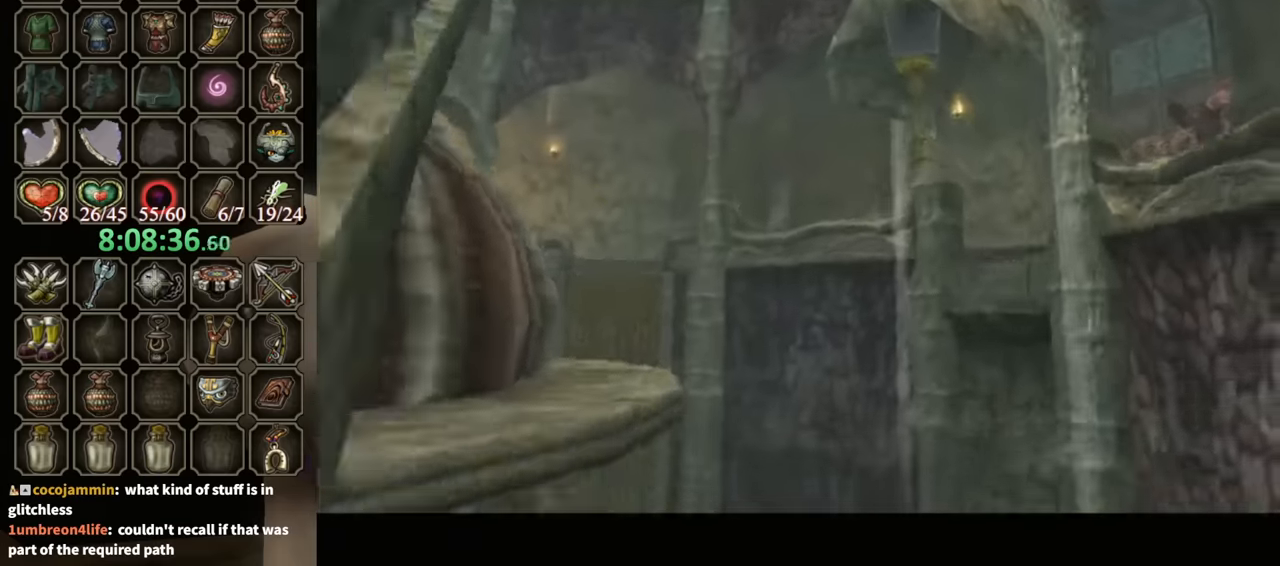
{"buttons": [], "left_stick": "center", "right_stick": "center", "events": []}
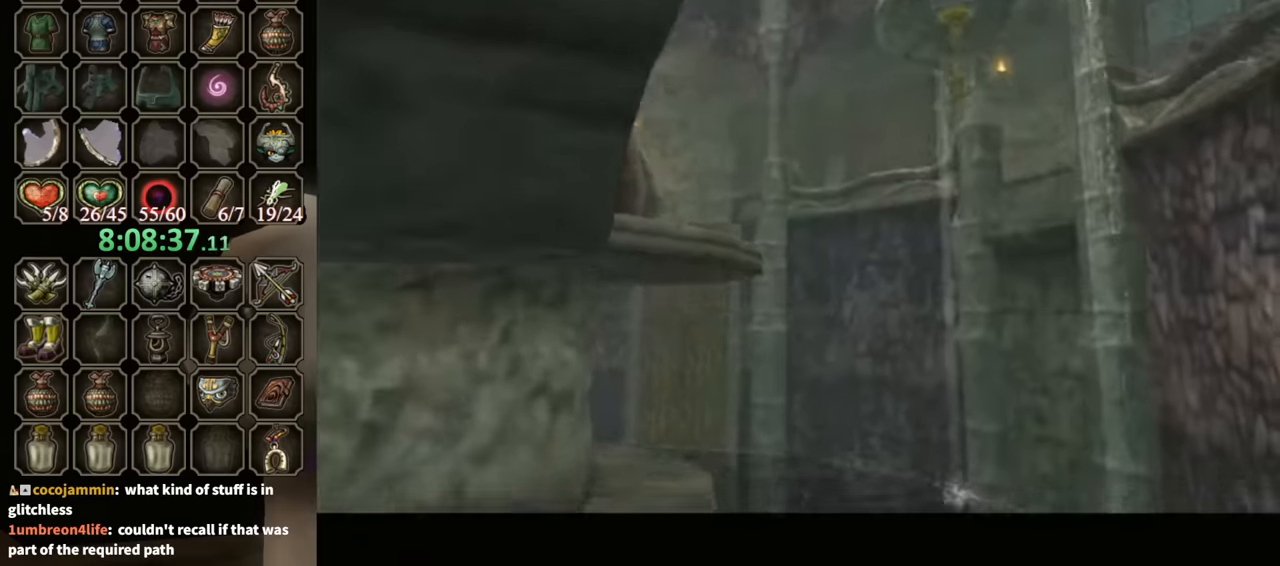
{"buttons": [], "left_stick": "center", "right_stick": "center", "events": []}
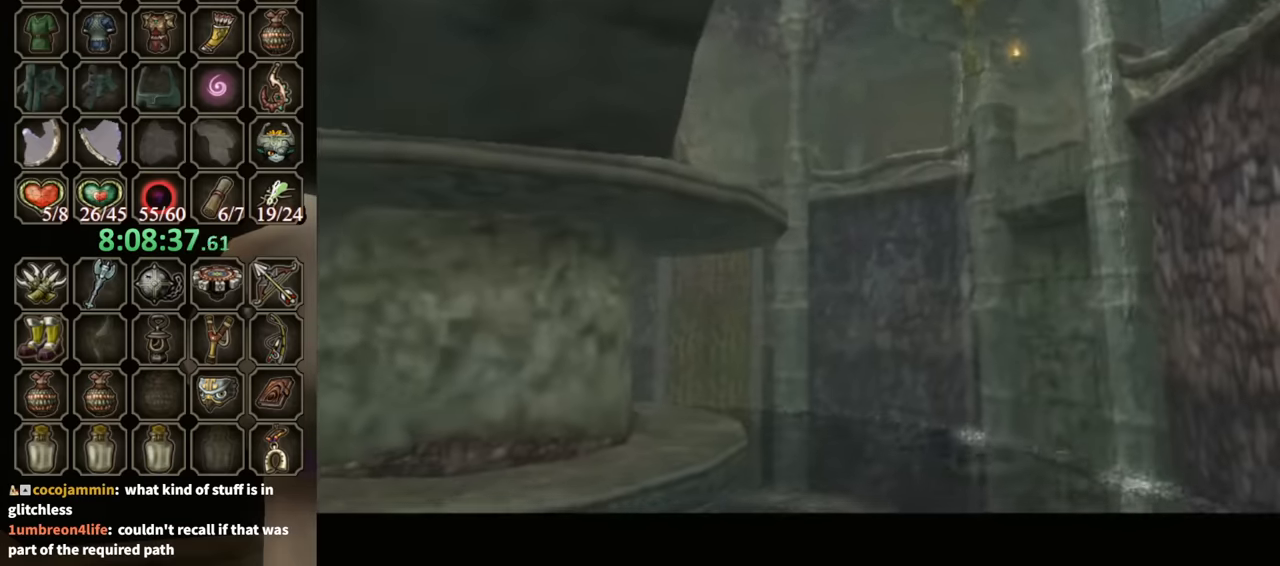
{"buttons": [], "left_stick": "center", "right_stick": "center", "events": []}
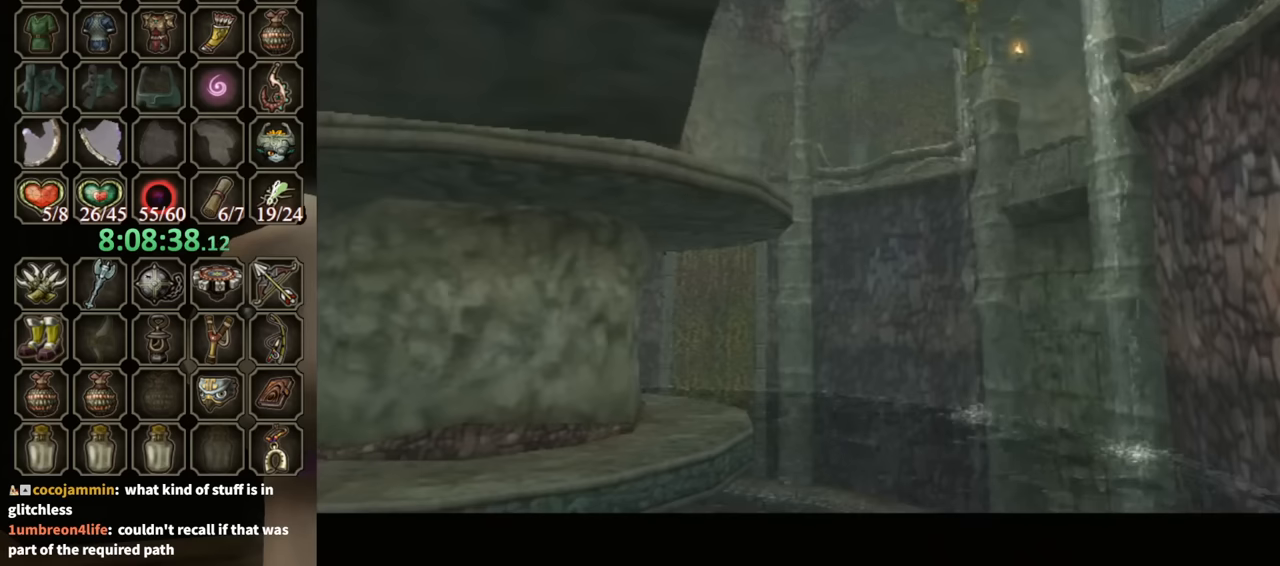
{"buttons": [], "left_stick": "center", "right_stick": "center", "events": []}
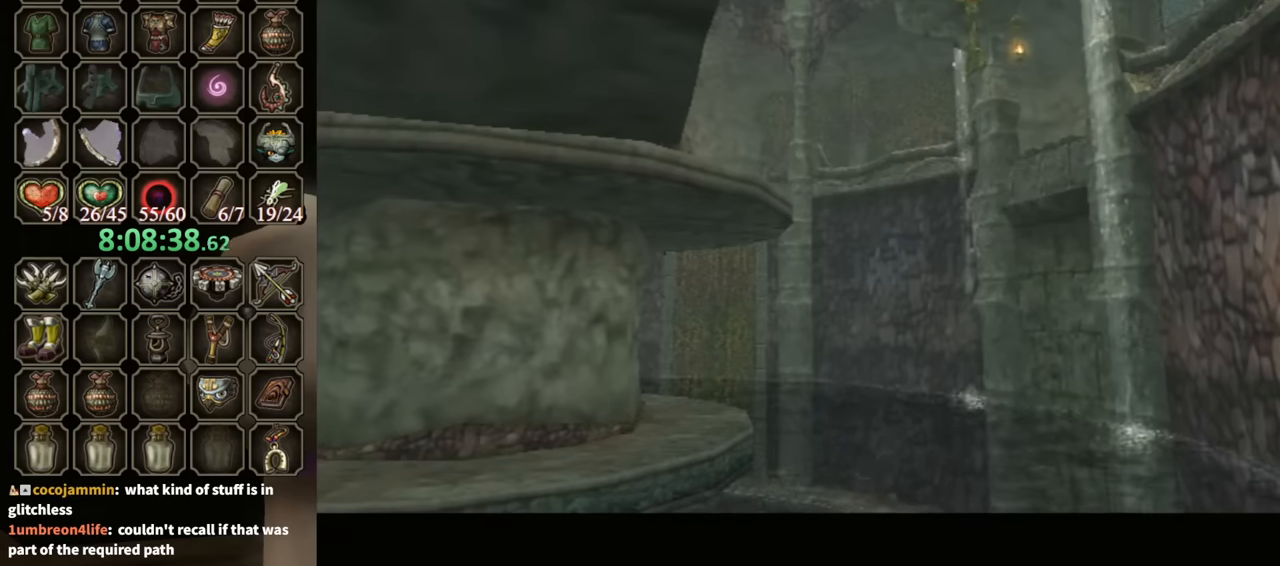
{"buttons": [], "left_stick": "up", "right_stick": "center", "events": [[267, "left_stick", "up"]]}
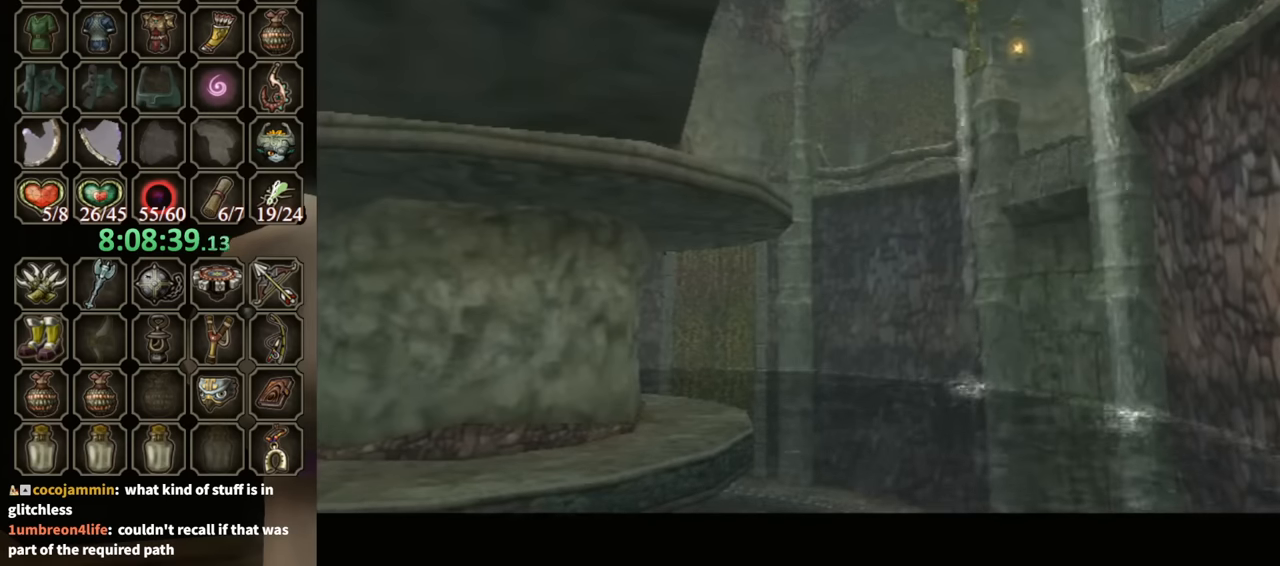
{"buttons": [], "left_stick": "center", "right_stick": "center", "events": [[233, "left_stick", "center"]]}
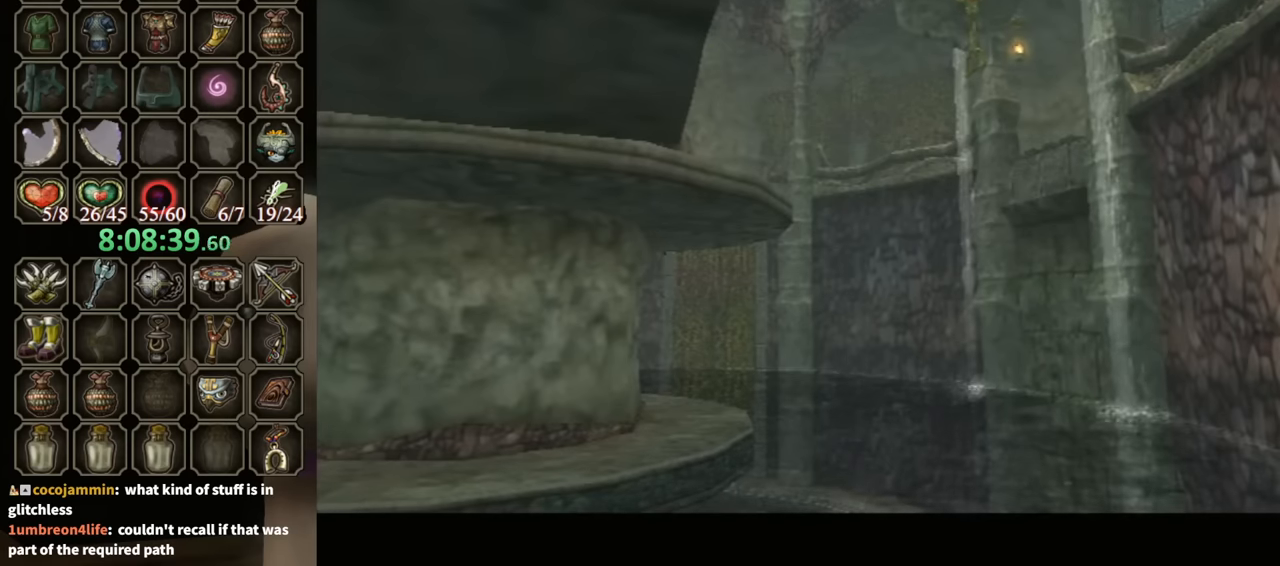
{"buttons": [], "left_stick": "center", "right_stick": "center", "events": []}
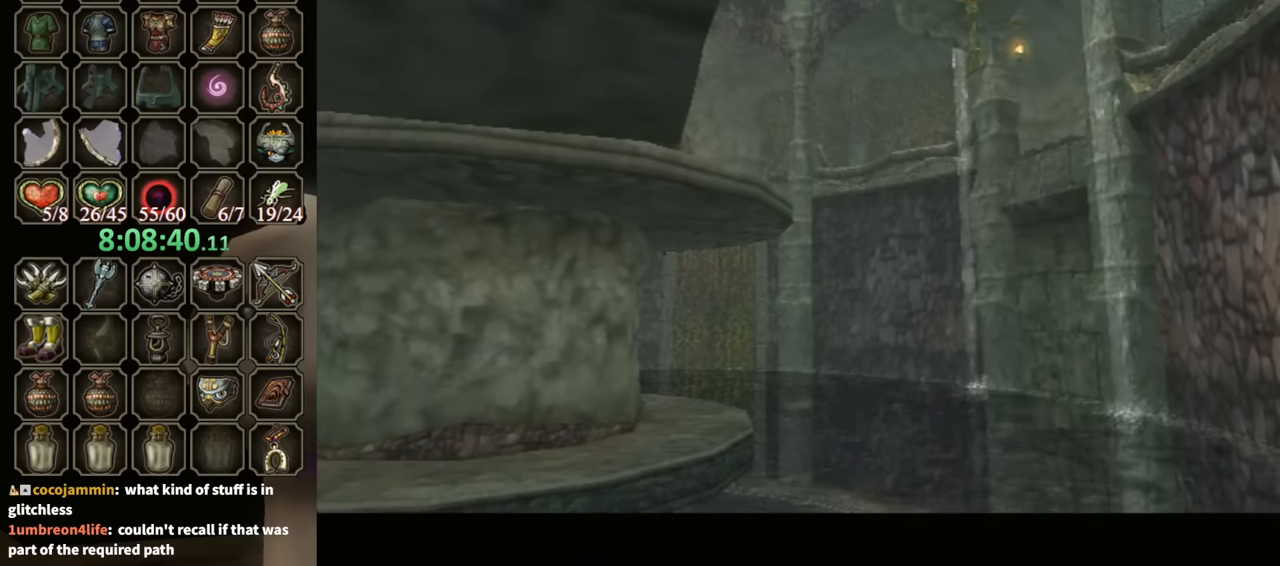
{"buttons": [], "left_stick": "center", "right_stick": "center", "events": []}
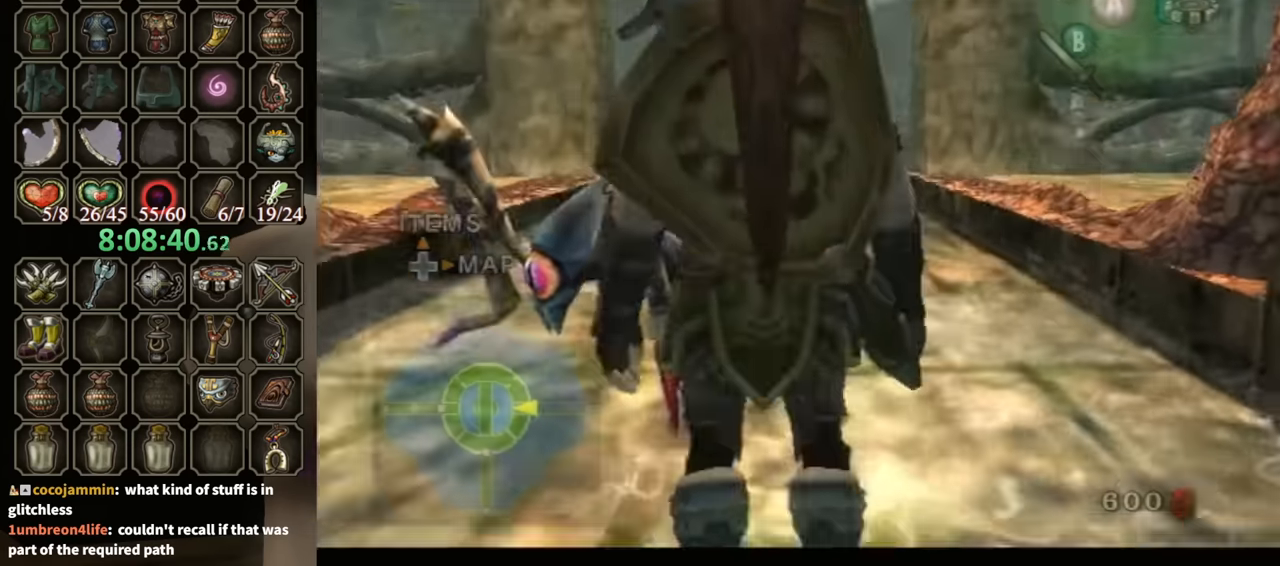
{"buttons": [], "left_stick": "center", "right_stick": "center", "events": [[133, "right_stick", "up"], [300, "right_stick", "center"]]}
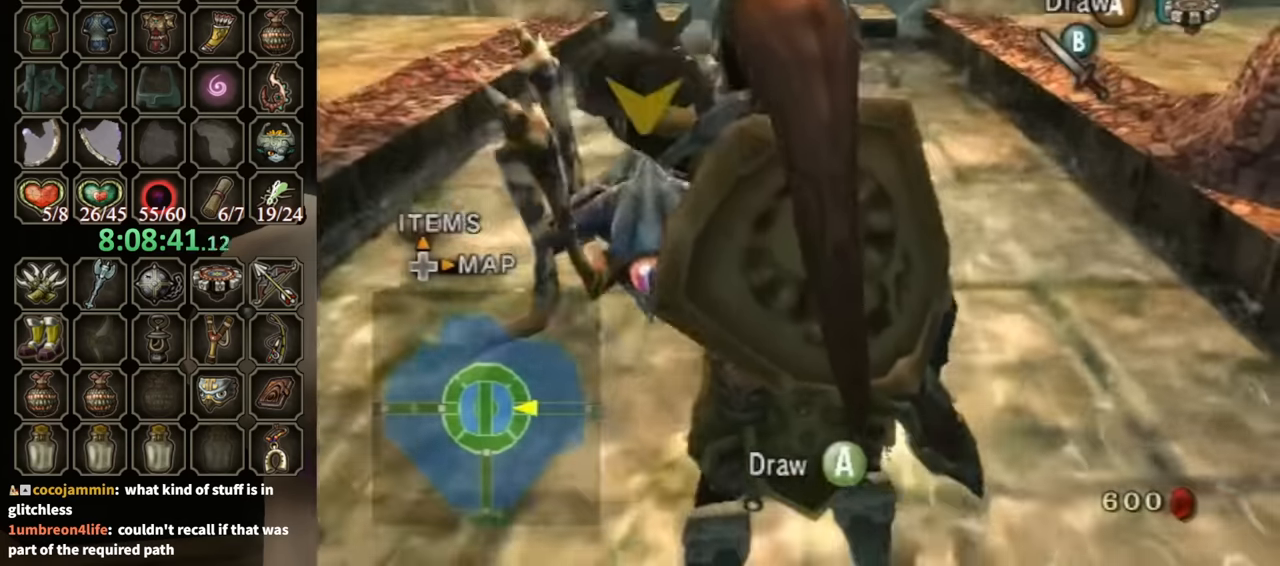
{"buttons": [], "left_stick": "center", "right_stick": "center", "events": [[133, "left_stick", "up"], [267, "left_stick", "center"], [300, "B", "down"], [367, "B", "up"]]}
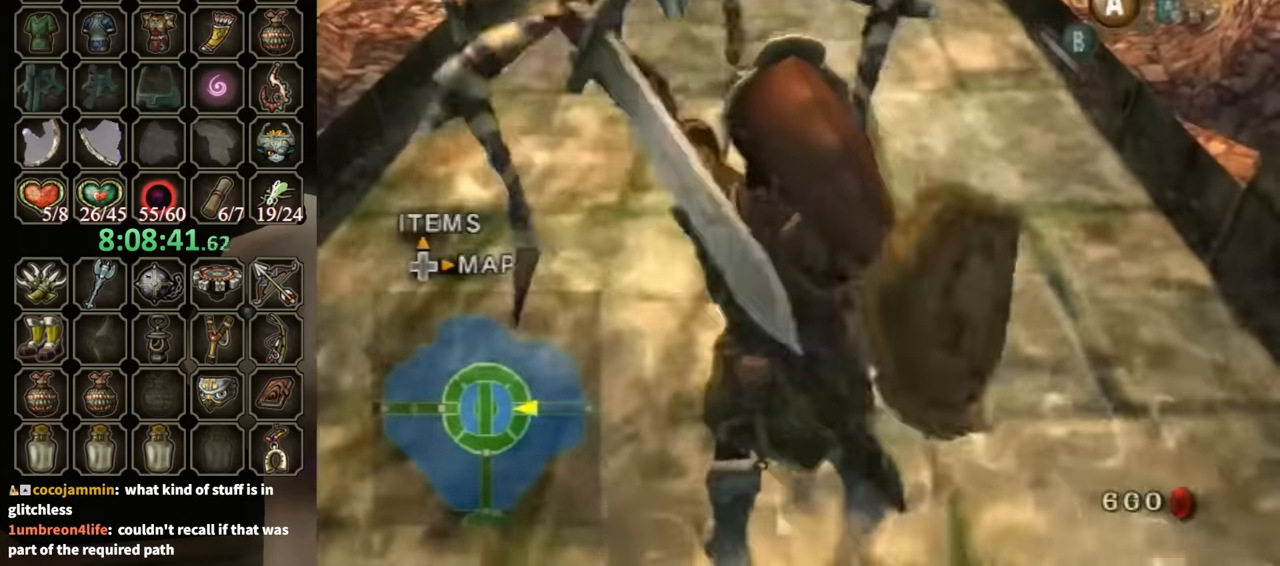
{"buttons": ["A"], "left_stick": "center", "right_stick": "center", "events": [[233, "A", "down"], [300, "A", "up"], [367, "A", "down"], [433, "A", "up"], [500, "A", "down"]]}
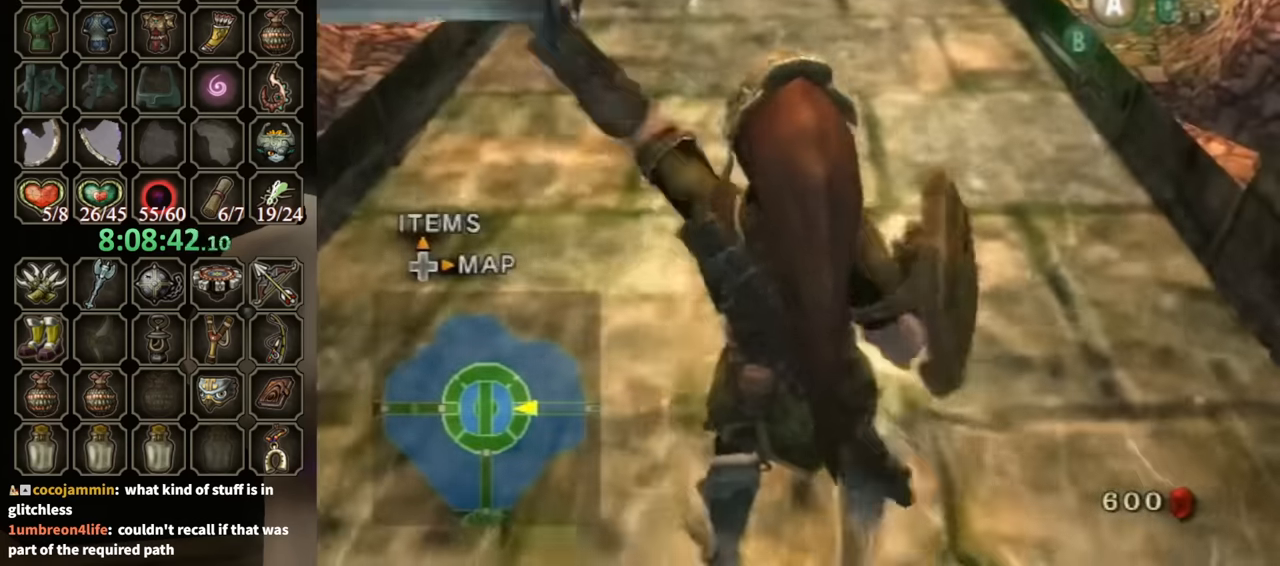
{"buttons": [], "left_stick": "center", "right_stick": "center", "events": [[67, "A", "up"], [100, "A", "down"], [200, "A", "up"], [233, "A", "down"], [300, "A", "up"], [400, "A", "down"], [500, "A", "up"]]}
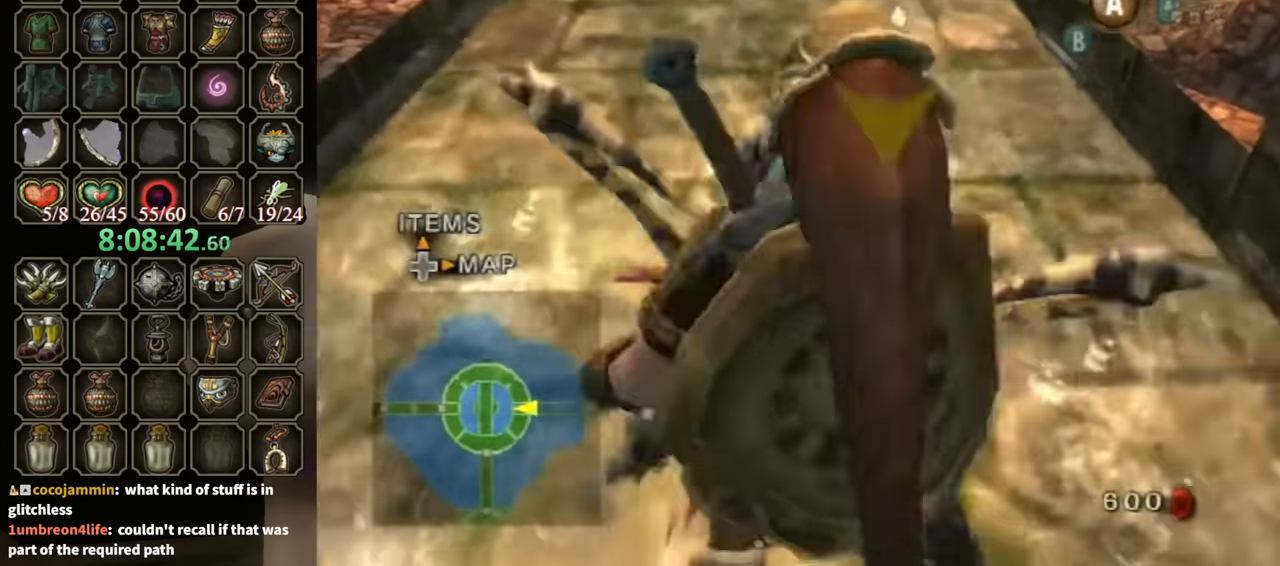
{"buttons": ["A"], "left_stick": "center", "right_stick": "center", "events": [[33, "A", "down"], [133, "A", "up"], [200, "A", "down"], [300, "A", "up"], [367, "A", "down"], [433, "A", "up"], [500, "A", "down"]]}
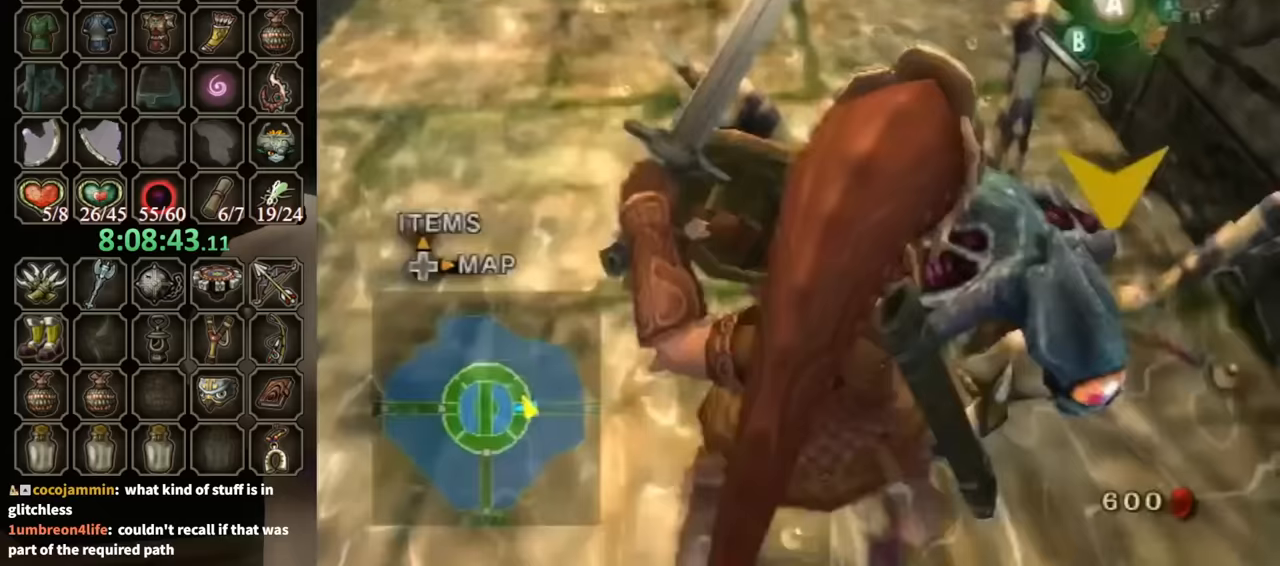
{"buttons": [], "left_stick": "center", "right_stick": "center", "events": [[100, "A", "up"], [133, "A", "down"], [200, "A", "up"], [267, "A", "down"], [333, "A", "up"]]}
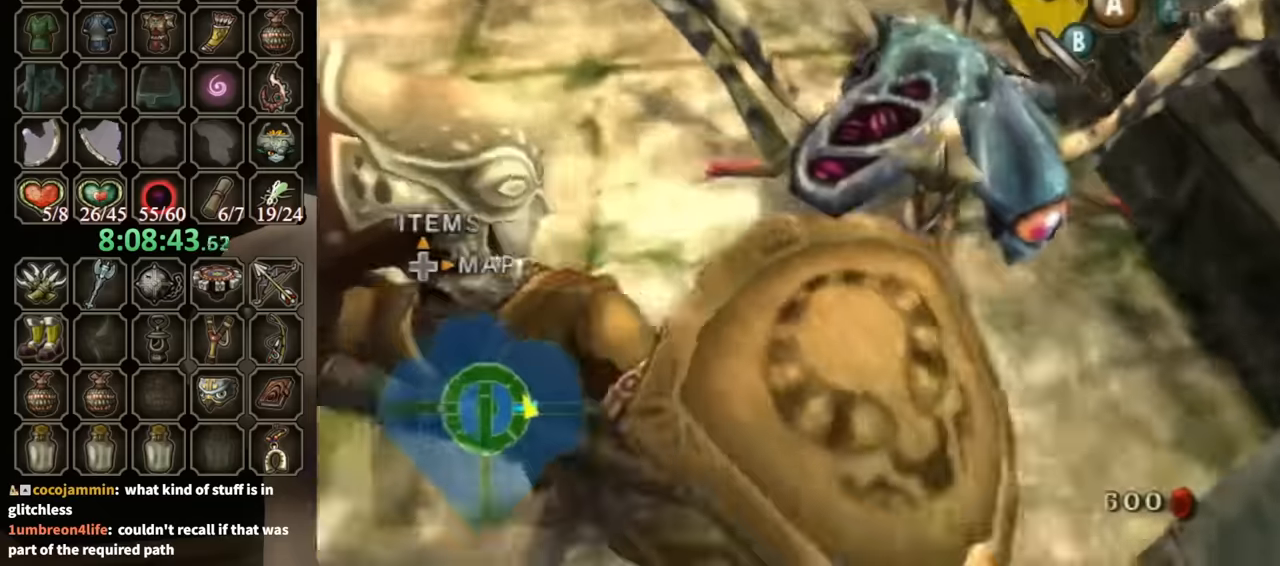
{"buttons": [], "left_stick": "left", "right_stick": "center", "events": [[33, "left_stick", "up-left"], [433, "left_stick", "left"]]}
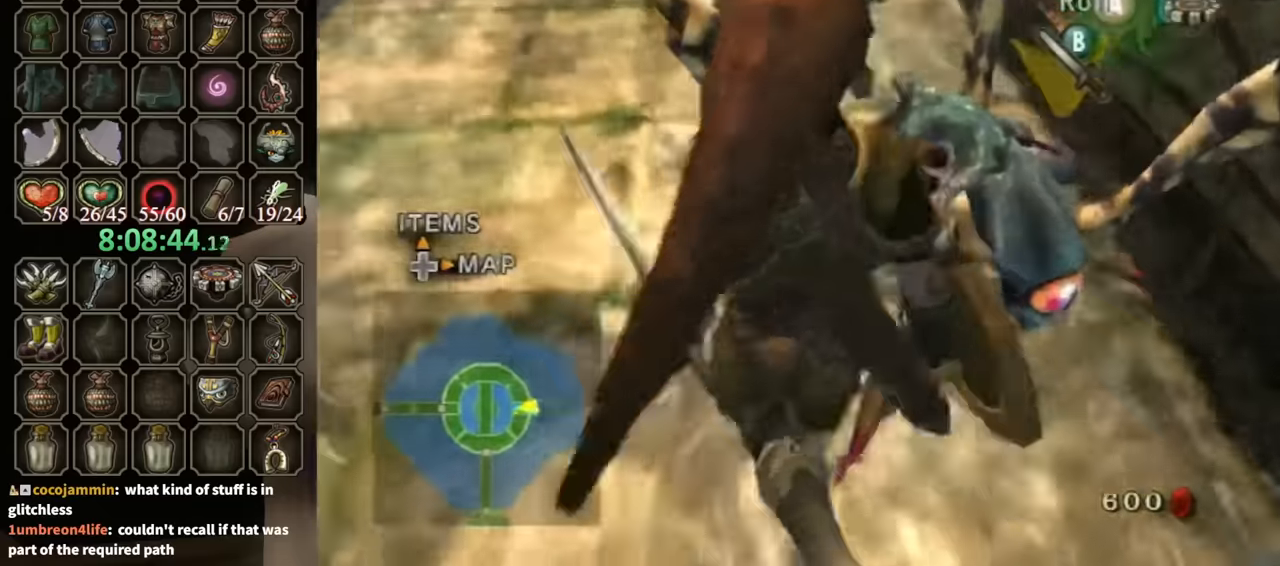
{"buttons": ["L1"], "left_stick": "up-left", "right_stick": "center", "events": [[67, "left_stick", "up-left"], [200, "left_stick", "center"], [400, "left_stick", "up"], [433, "L1", "down"], [500, "left_stick", "up-left"]]}
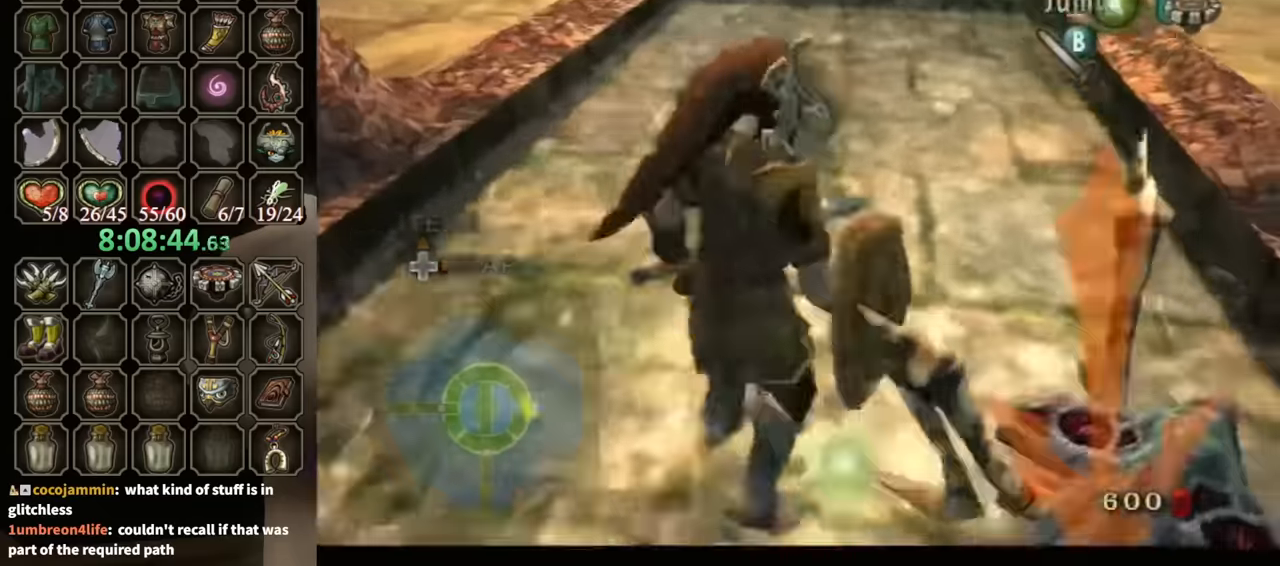
{"buttons": [], "left_stick": "center", "right_stick": "center", "events": [[33, "left_stick", "down-left"], [167, "left_stick", "up-left"], [233, "B", "down"], [233, "left_stick", "down-left"], [300, "B", "up"], [333, "left_stick", "down-right"], [400, "left_stick", "center"], [433, "L1", "up"]]}
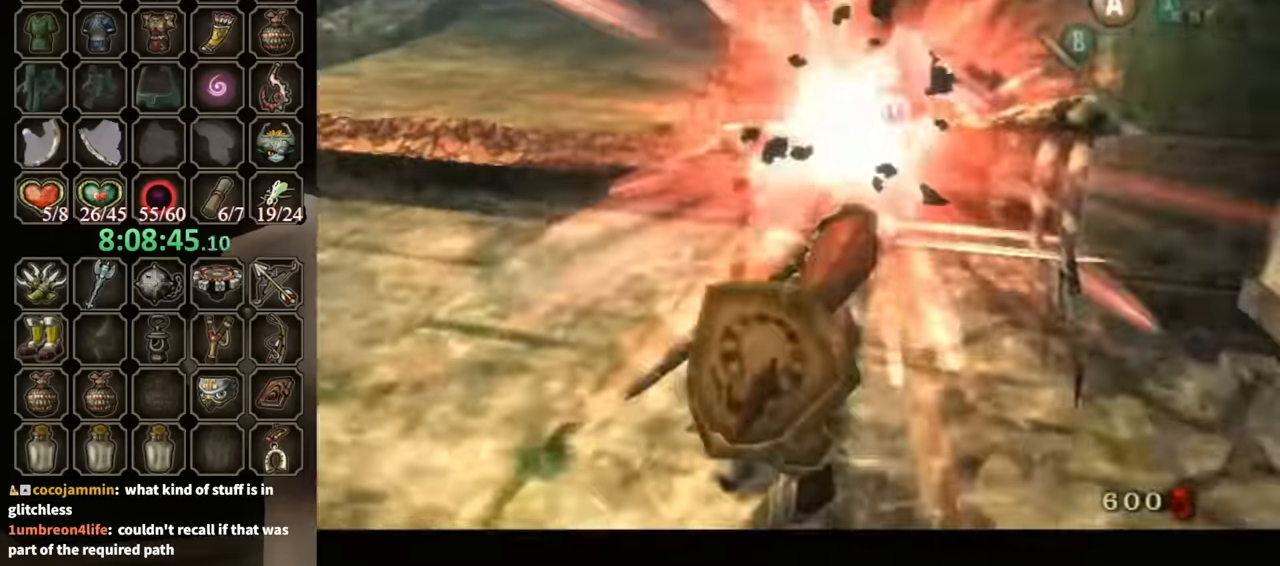
{"buttons": [], "left_stick": "up-left", "right_stick": "right", "events": [[133, "right_stick", "right"], [500, "left_stick", "up-left"]]}
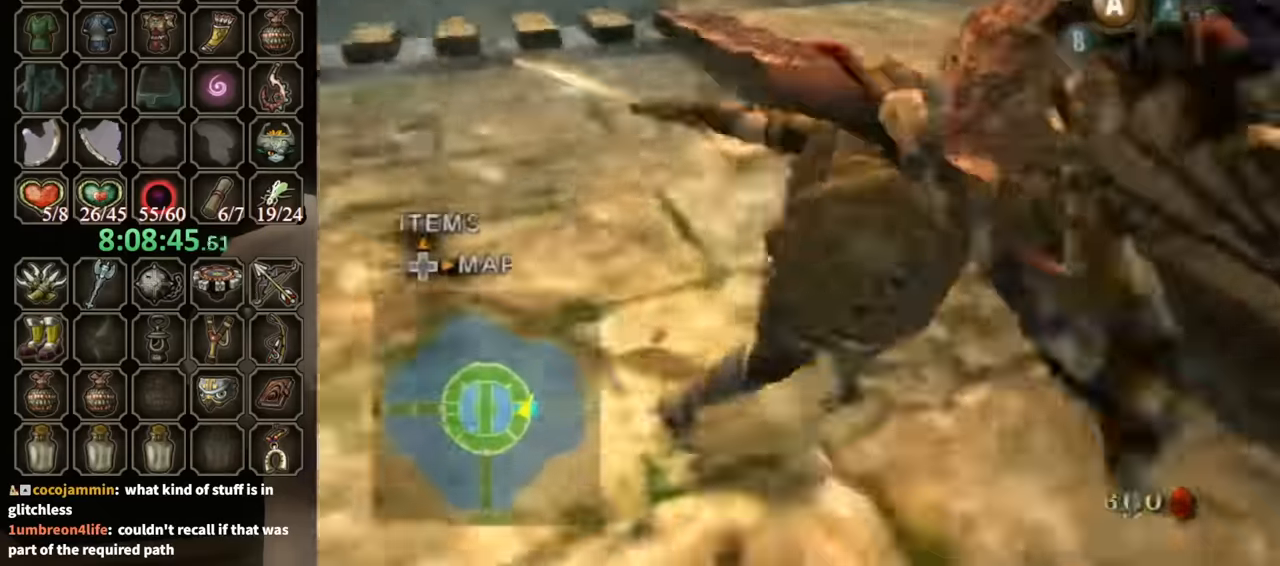
{"buttons": [], "left_stick": "center", "right_stick": "center", "events": [[100, "right_stick", "center"], [367, "right_stick", "up"], [433, "left_stick", "center"], [500, "right_stick", "center"]]}
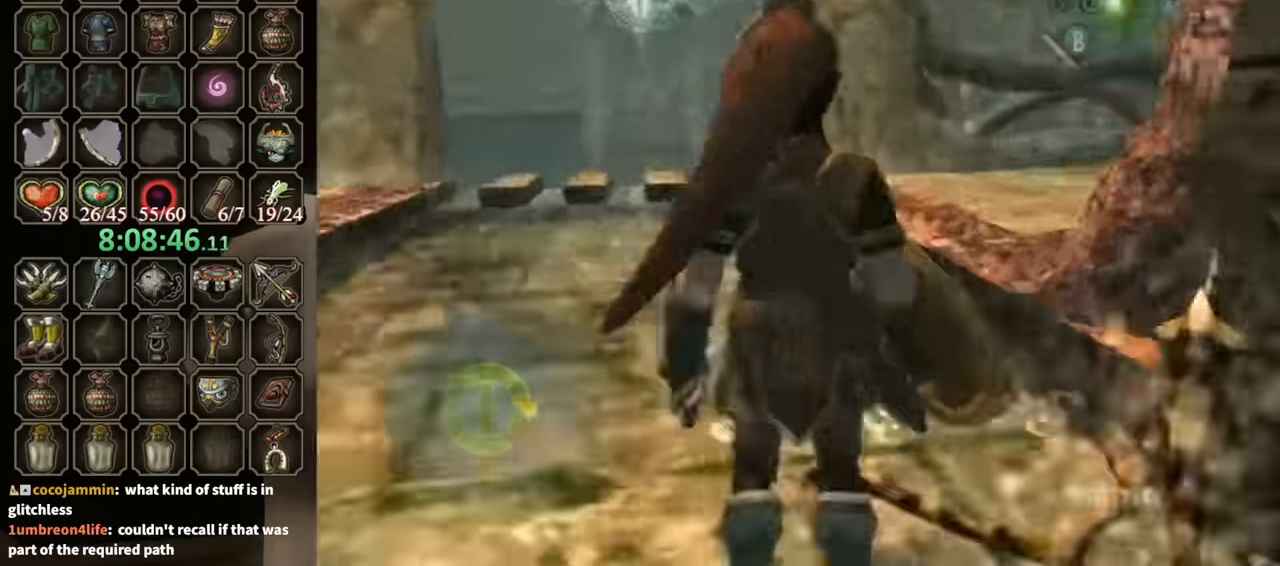
{"buttons": ["Y"], "left_stick": "down-left", "right_stick": "center", "events": [[67, "left_stick", "down"], [233, "left_stick", "down-left"], [500, "Y", "down"]]}
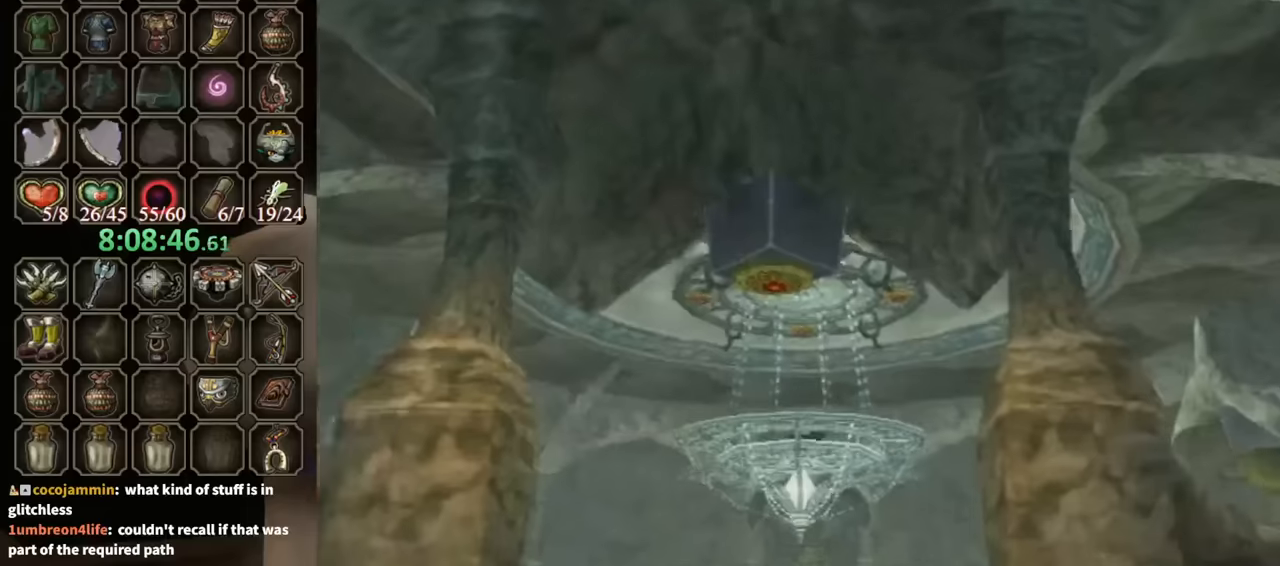
{"buttons": ["Y"], "left_stick": "up-left", "right_stick": "center", "events": [[34, "left_stick", "center"], [367, "left_stick", "up-left"]]}
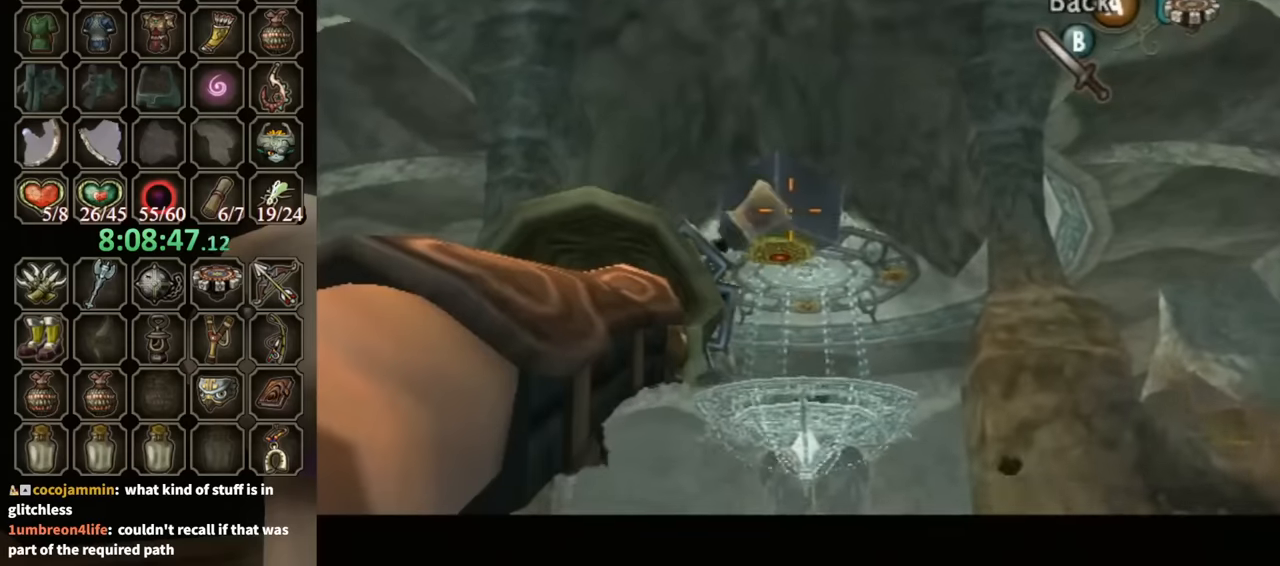
{"buttons": ["Y"], "left_stick": "up-left", "right_stick": "center", "events": []}
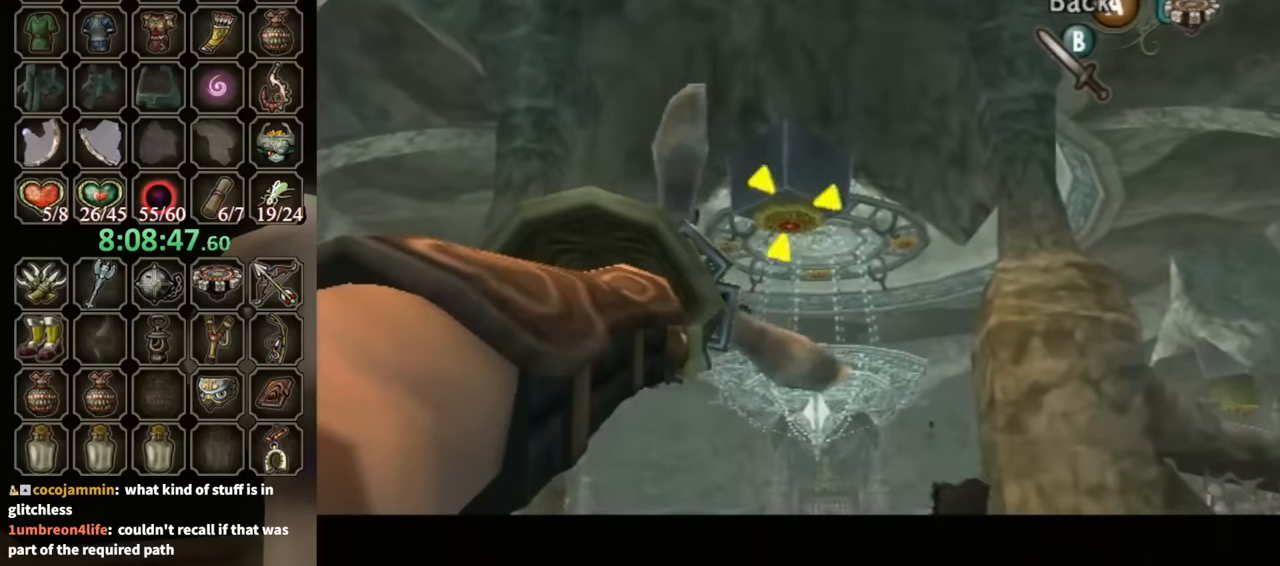
{"buttons": [], "left_stick": "center", "right_stick": "center", "events": [[167, "Y", "up"], [167, "left_stick", "center"]]}